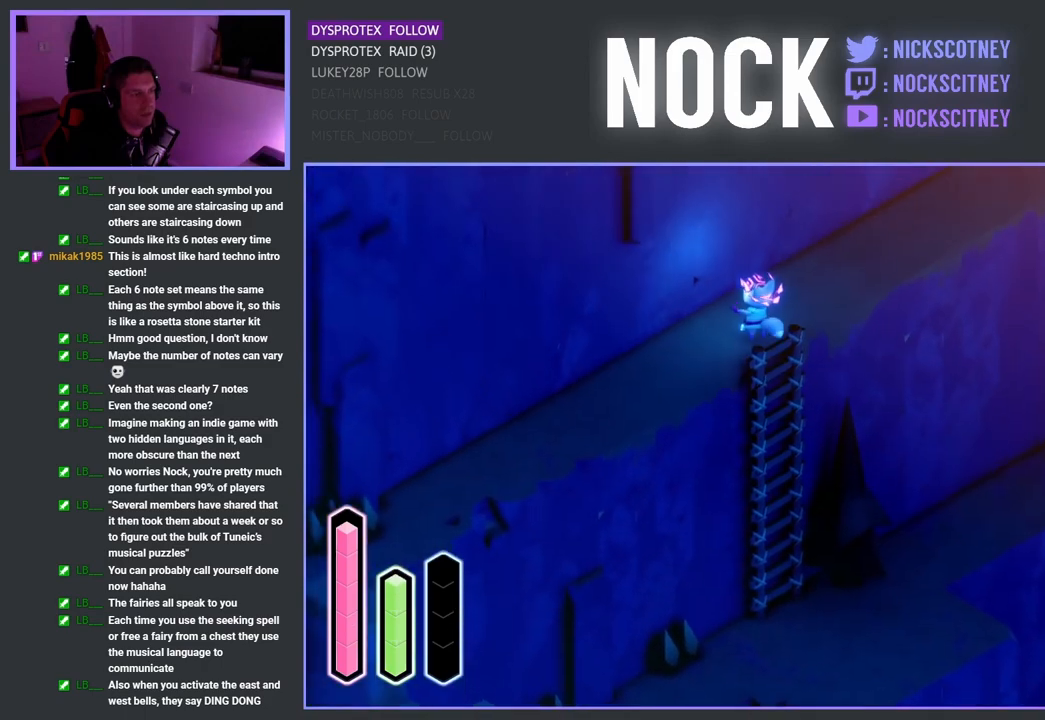
Gameplay with a controller (PlayStation layout); each line is a JSON object with the inputs held at the frame after it. "events" lists button and stick changes between this image and that frame as [ms after this image, input, new state], when the widget could be followed in between.
{"buttons": [], "left_stick": "up-right", "right_stick": "center", "events": [[333, "left_stick", "up-right"]]}
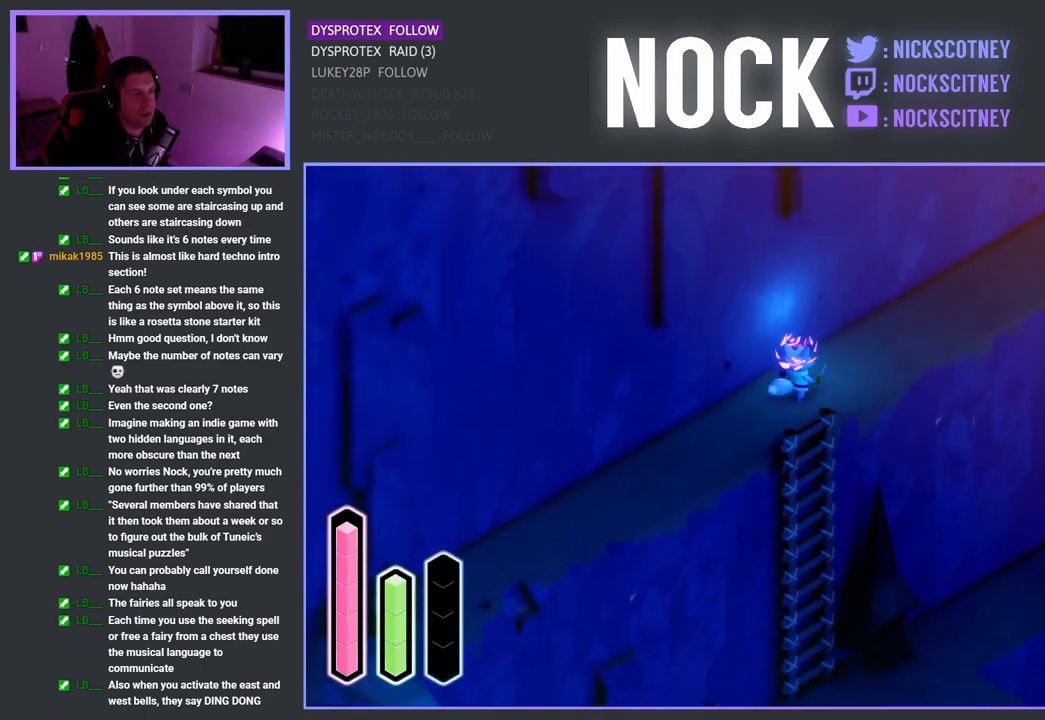
{"buttons": ["CROSS"], "left_stick": "up-right", "right_stick": "center", "events": [[350, "CROSS", "down"]]}
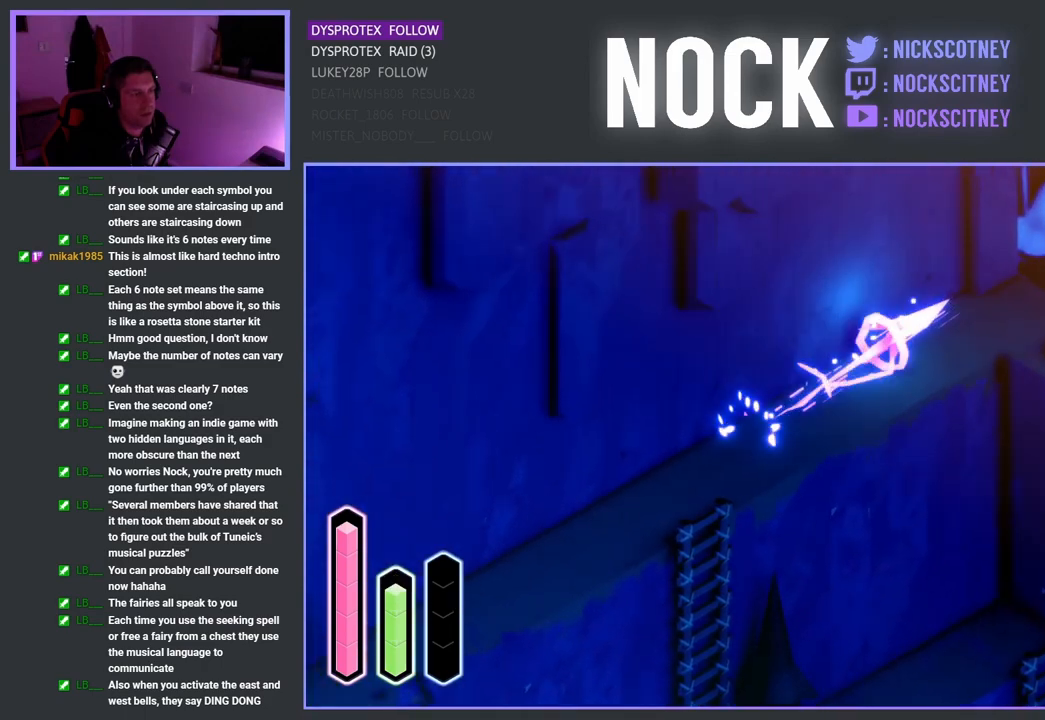
{"buttons": [], "left_stick": "up-right", "right_stick": "center", "events": [[67, "CROSS", "up"]]}
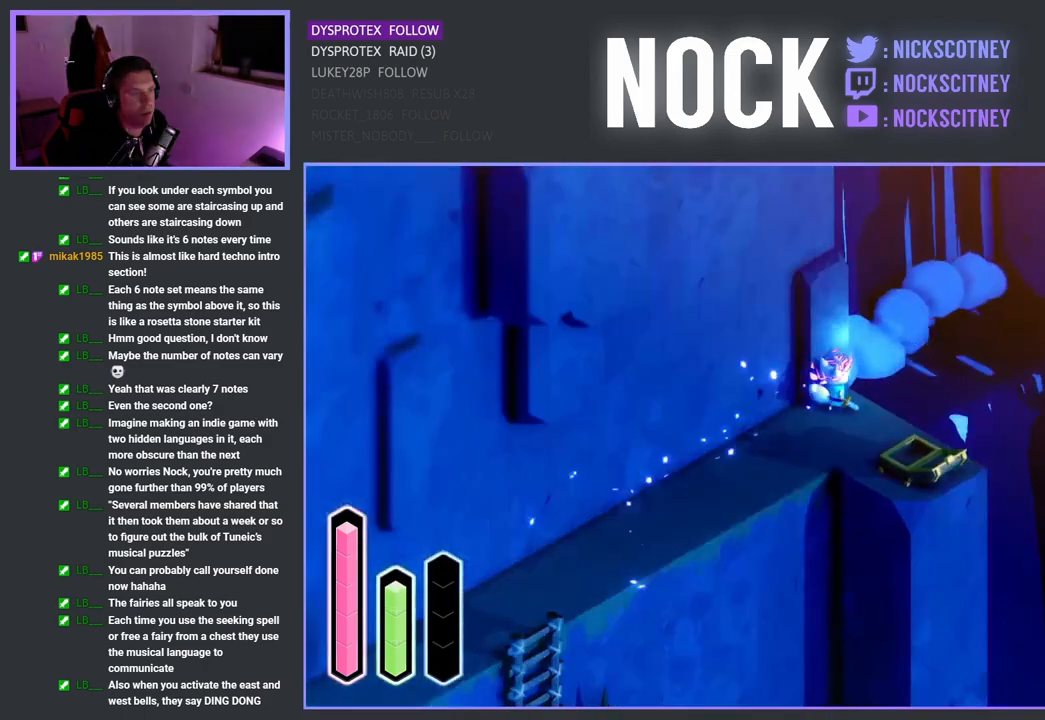
{"buttons": [], "left_stick": "up", "right_stick": "center", "events": [[350, "left_stick", "up"]]}
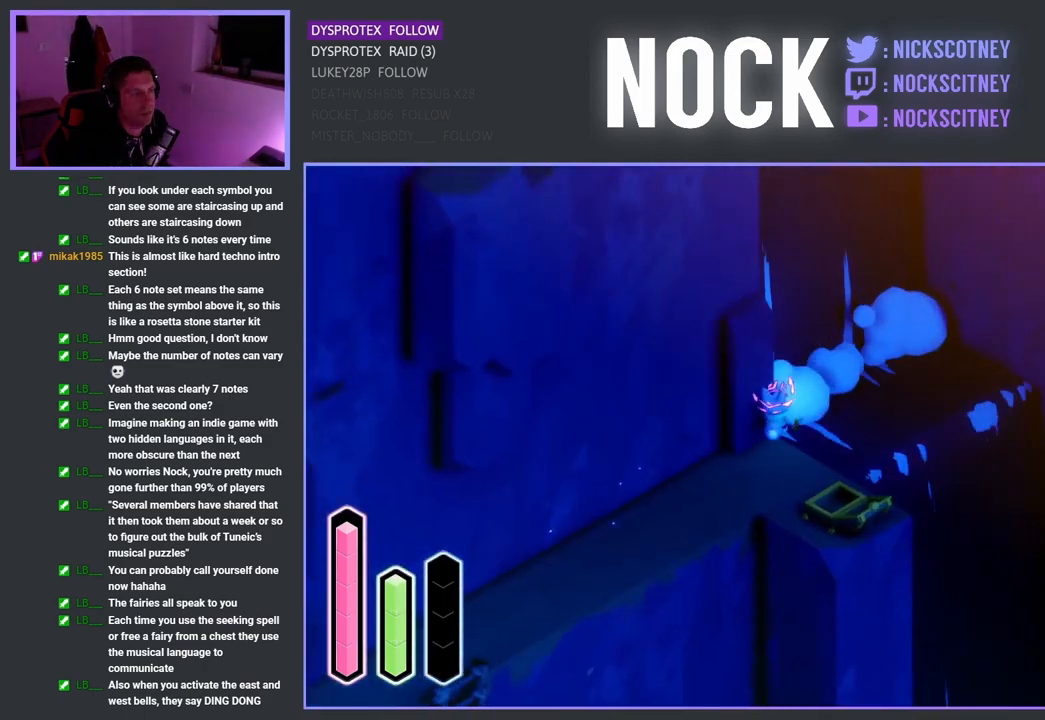
{"buttons": [], "left_stick": "up", "right_stick": "center", "events": [[167, "CROSS", "down"], [333, "CROSS", "up"]]}
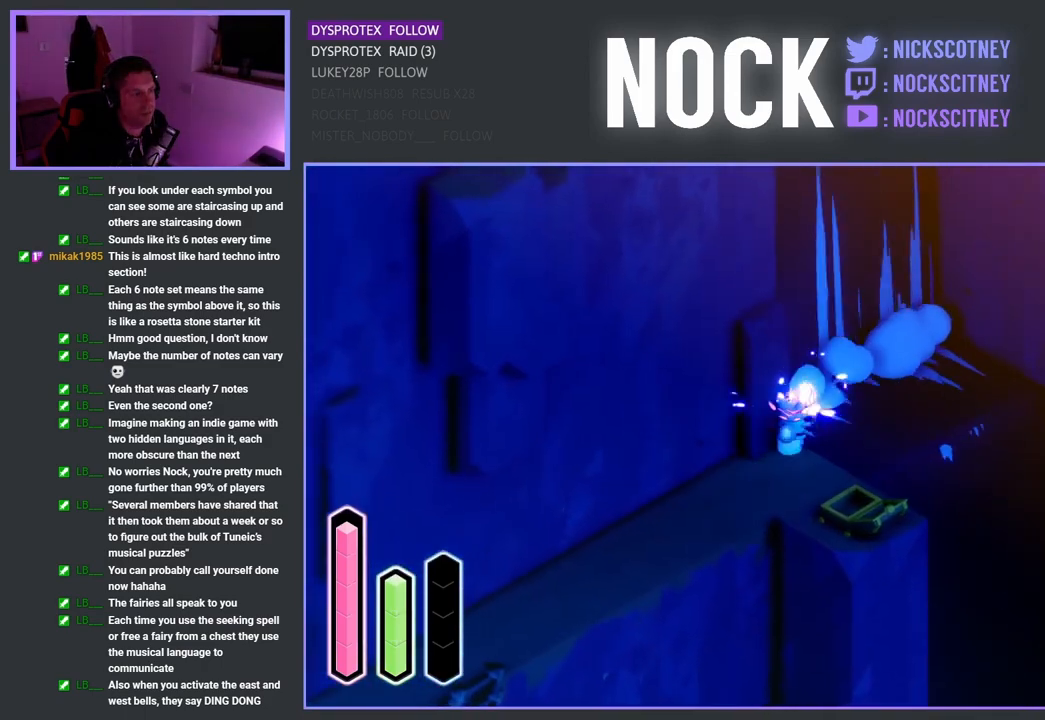
{"buttons": [], "left_stick": "down-left", "right_stick": "center", "events": [[100, "CROSS", "down"], [200, "left_stick", "up-left"], [233, "CROSS", "up"], [367, "left_stick", "down-left"]]}
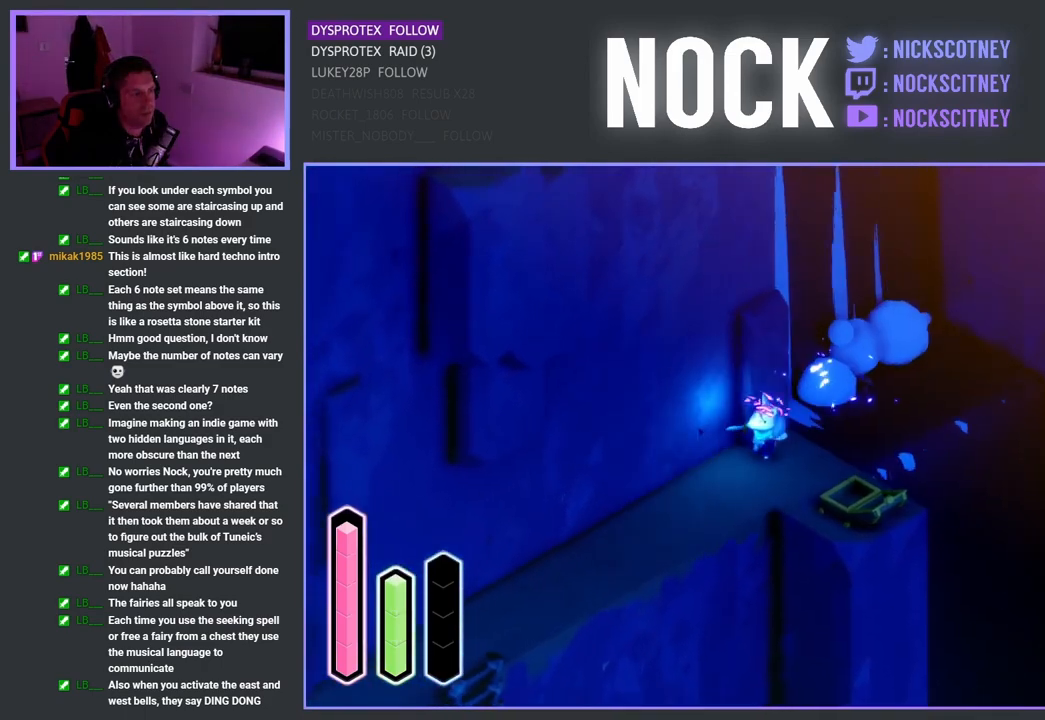
{"buttons": ["CROSS"], "left_stick": "down-left", "right_stick": "center", "events": [[167, "CROSS", "down"], [317, "CROSS", "up"], [450, "CROSS", "down"]]}
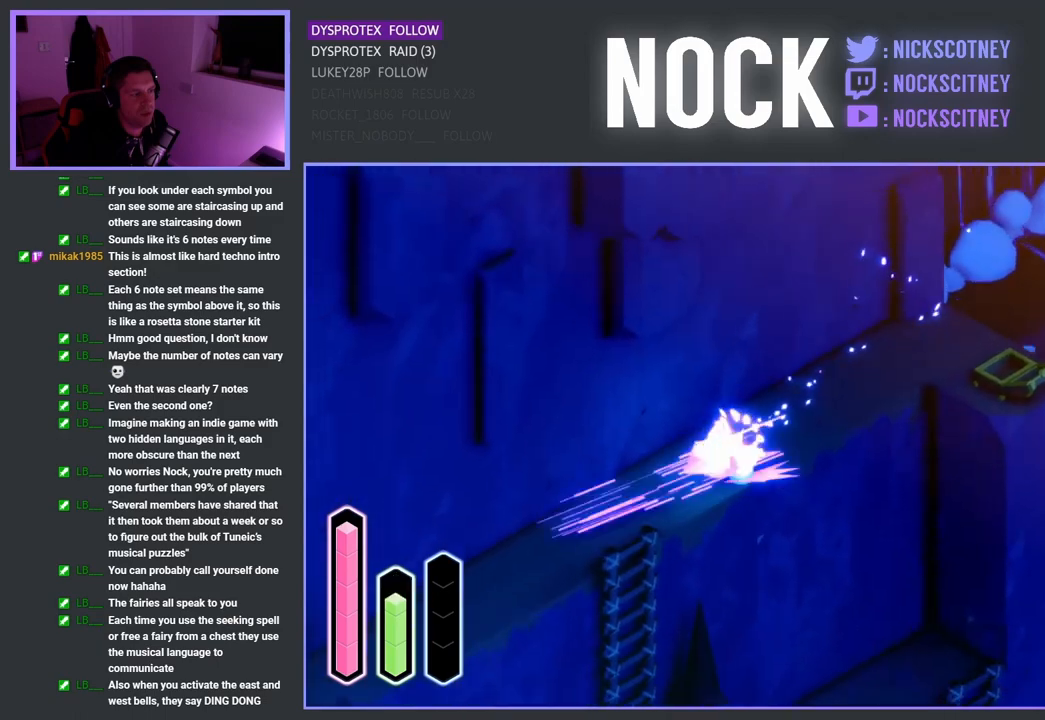
{"buttons": ["CROSS"], "left_stick": "down-left", "right_stick": "center", "events": [[100, "CROSS", "up"], [167, "CROSS", "down"], [300, "CROSS", "up"], [400, "CROSS", "down"]]}
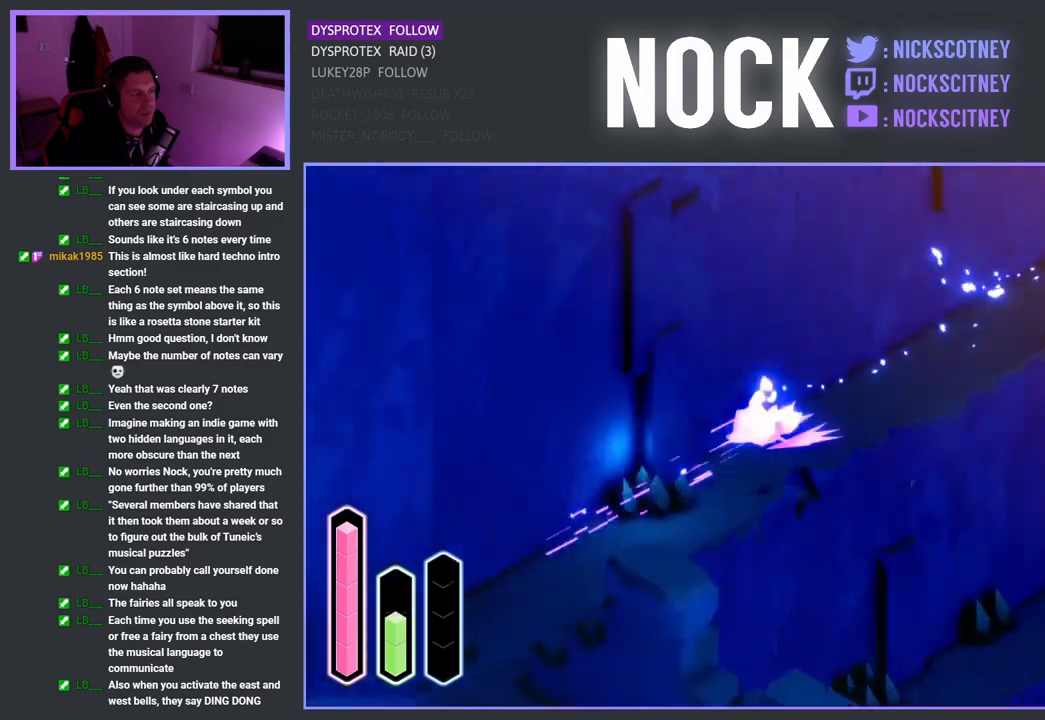
{"buttons": ["CROSS"], "left_stick": "down-left", "right_stick": "center", "events": [[50, "CROSS", "up"], [367, "CROSS", "down"]]}
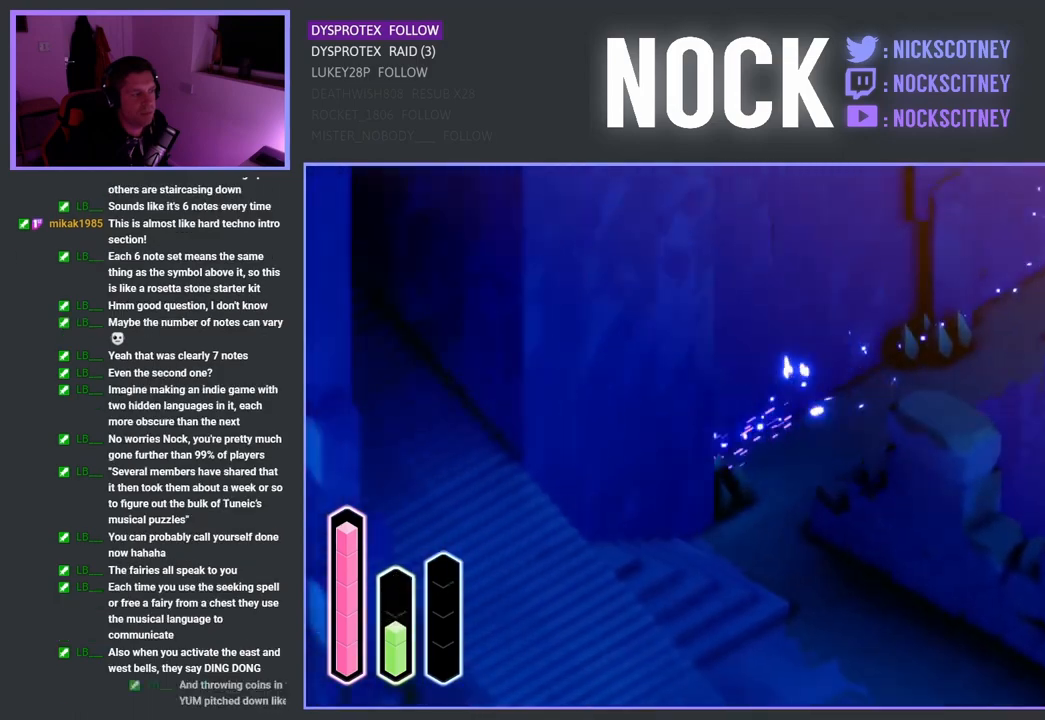
{"buttons": [], "left_stick": "down-right", "right_stick": "center", "events": [[33, "CROSS", "up"], [117, "left_stick", "down-right"], [300, "CROSS", "down"], [450, "CROSS", "up"]]}
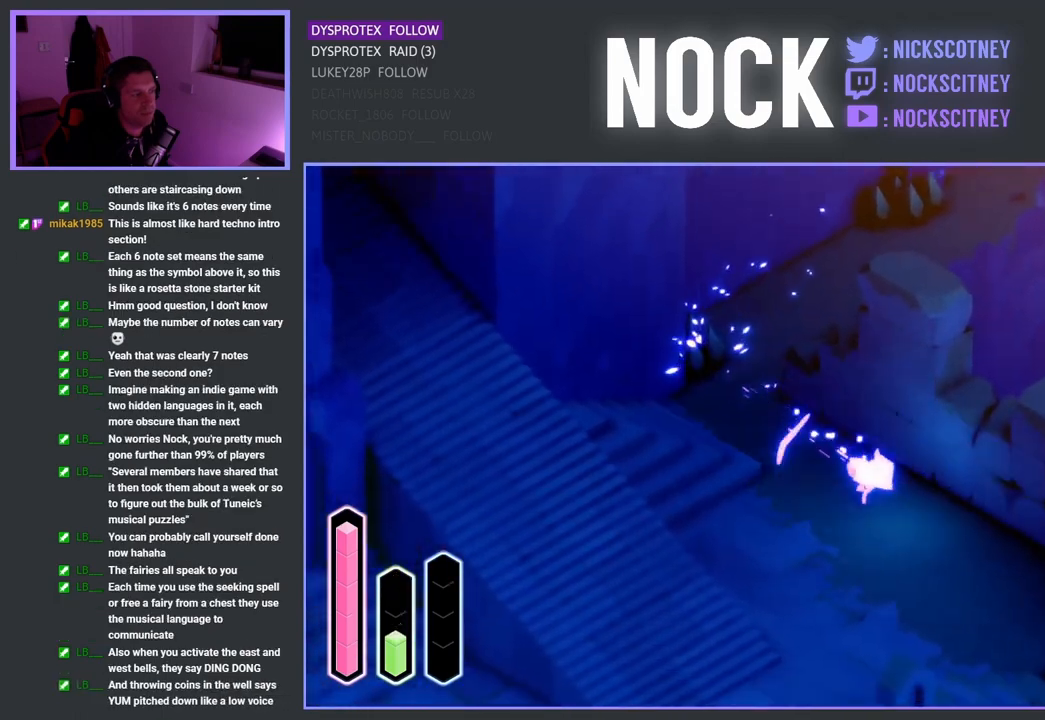
{"buttons": [], "left_stick": "down-left", "right_stick": "center", "events": [[200, "left_stick", "down-left"], [300, "CROSS", "down"], [467, "CROSS", "up"]]}
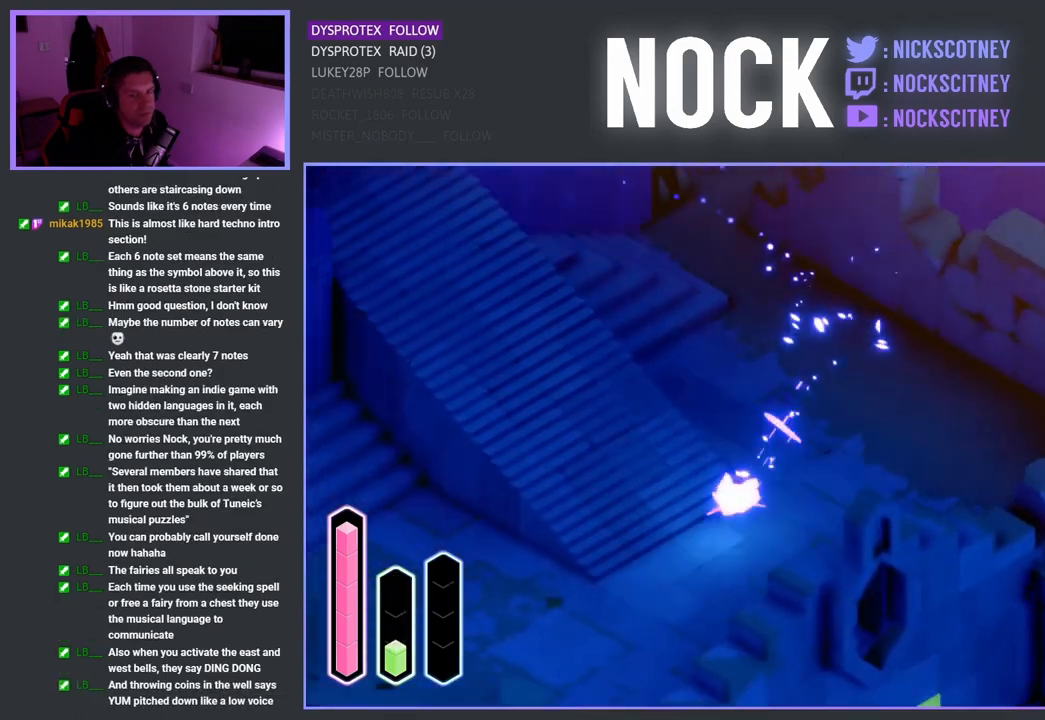
{"buttons": [], "left_stick": "down-left", "right_stick": "center", "events": []}
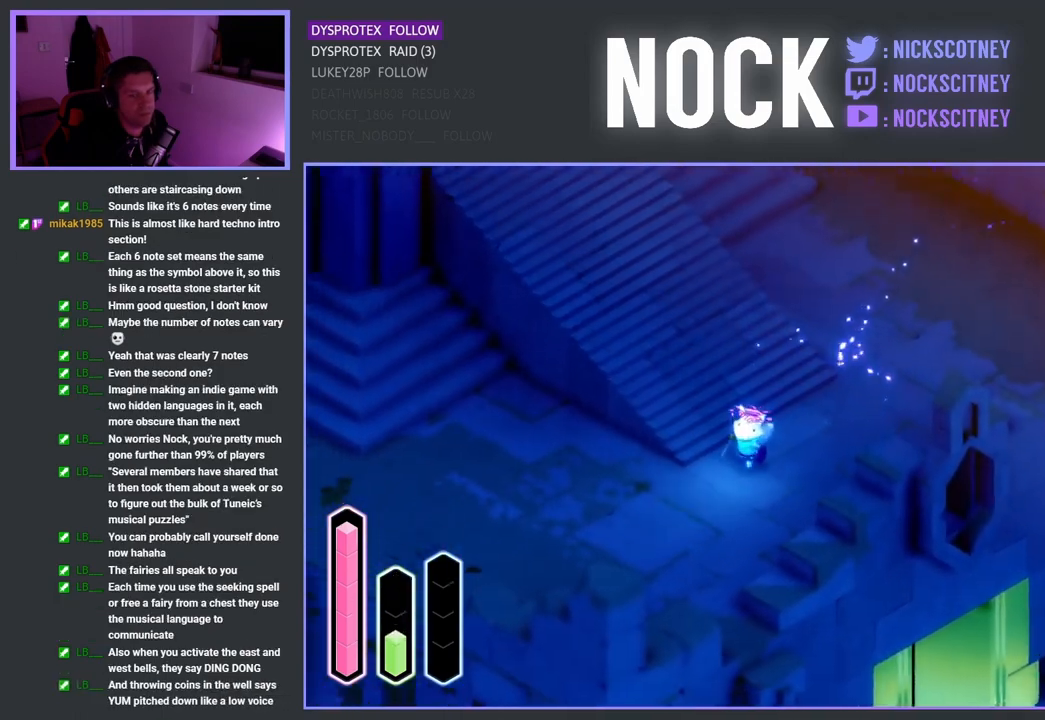
{"buttons": [], "left_stick": "left", "right_stick": "center", "events": [[350, "left_stick", "left"]]}
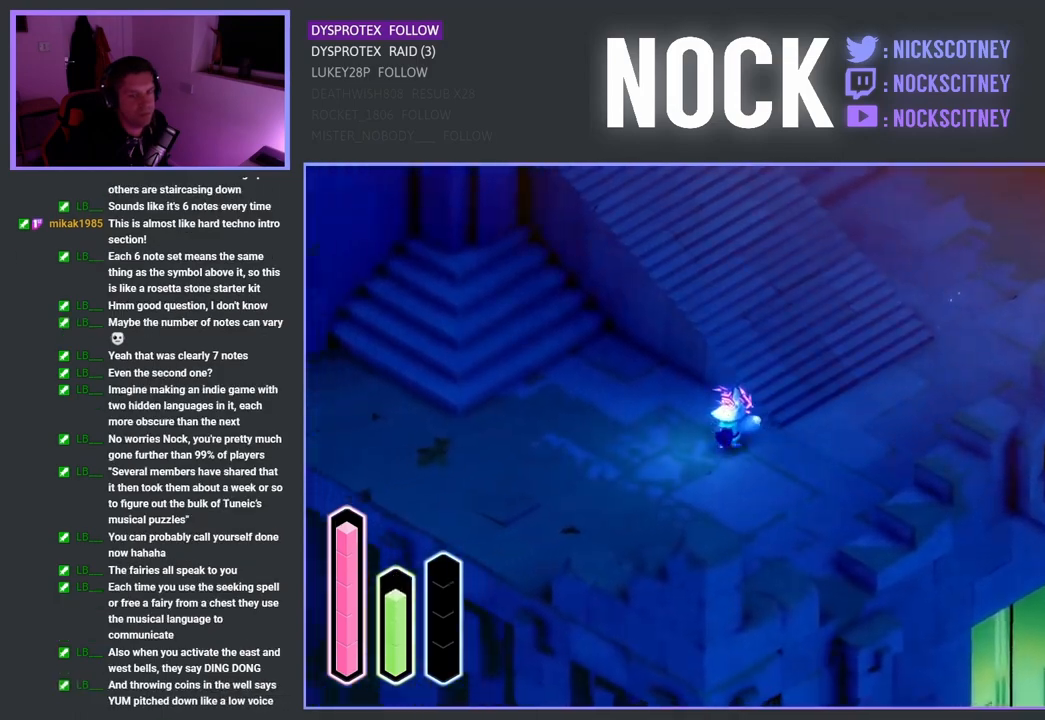
{"buttons": [], "left_stick": "left", "right_stick": "center", "events": []}
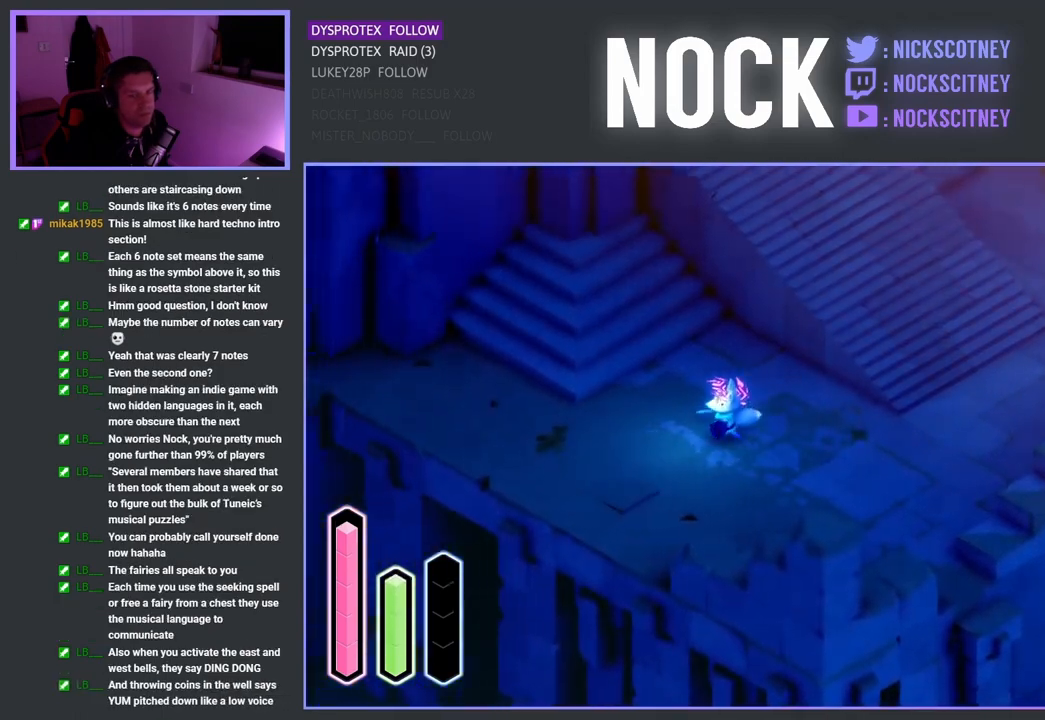
{"buttons": [], "left_stick": "left", "right_stick": "center", "events": []}
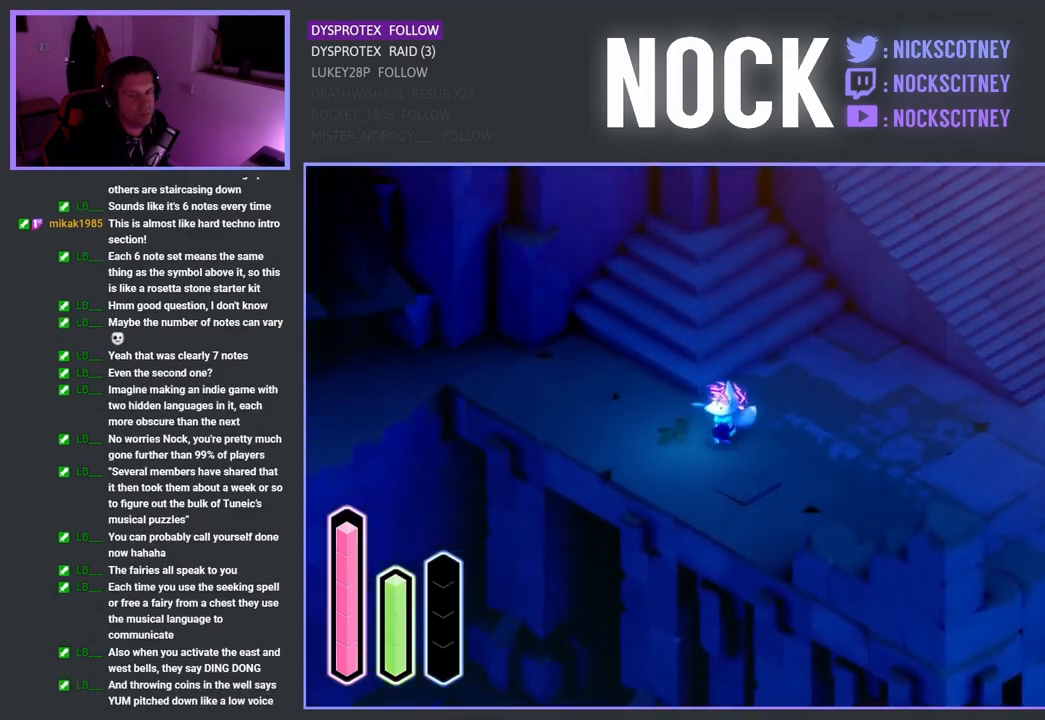
{"buttons": [], "left_stick": "left", "right_stick": "center", "events": []}
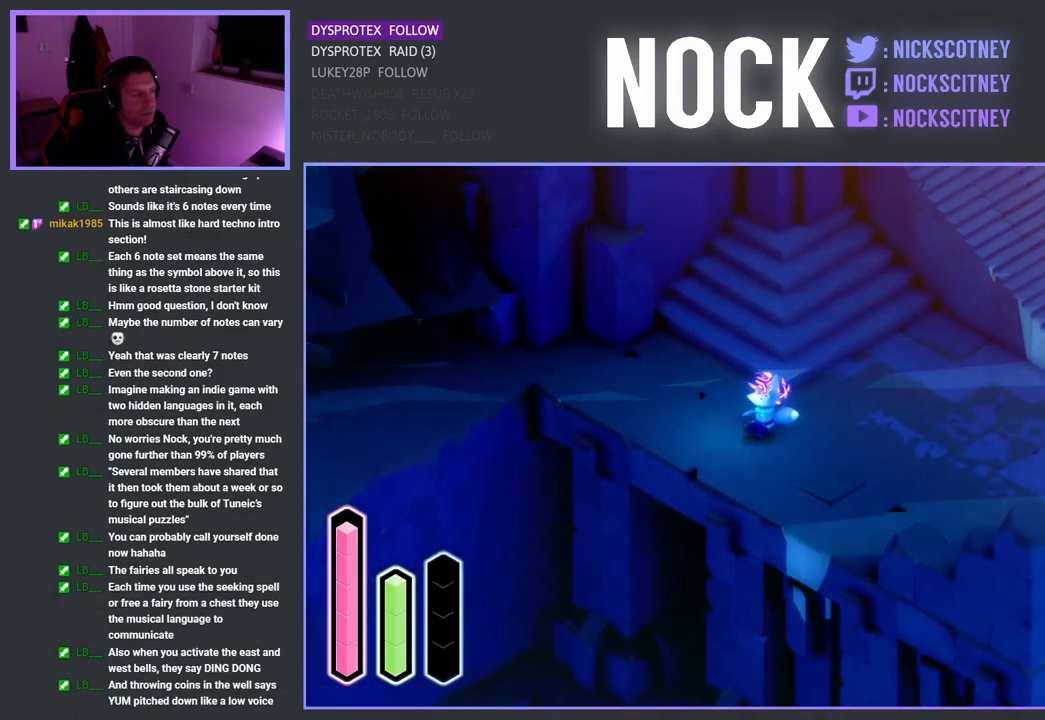
{"buttons": [], "left_stick": "left", "right_stick": "center", "events": [[167, "CROSS", "down"], [400, "CROSS", "up"]]}
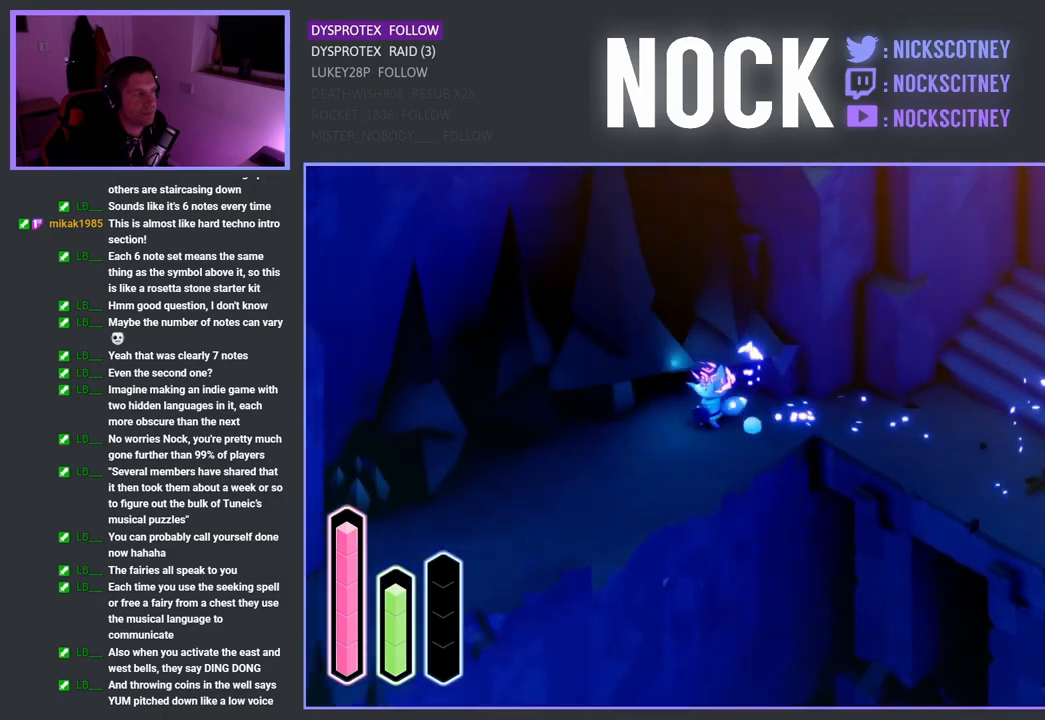
{"buttons": [], "left_stick": "down-left", "right_stick": "center", "events": [[33, "left_stick", "down-left"], [133, "CROSS", "down"], [317, "CROSS", "up"]]}
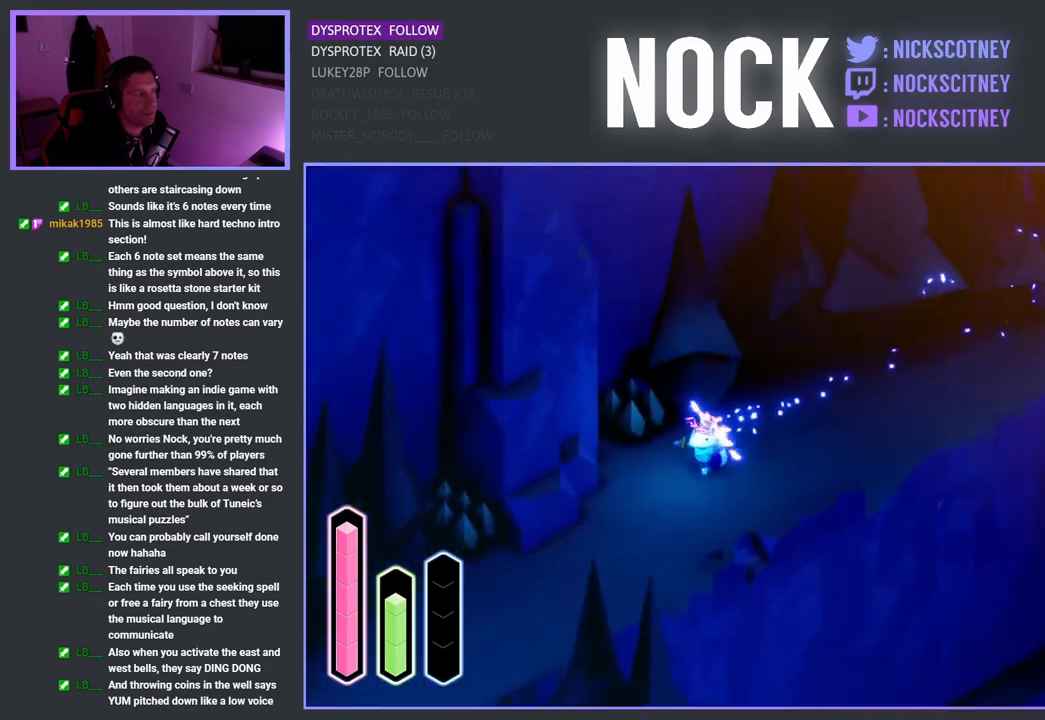
{"buttons": [], "left_stick": "down-left", "right_stick": "center", "events": [[233, "CROSS", "down"], [400, "CROSS", "up"]]}
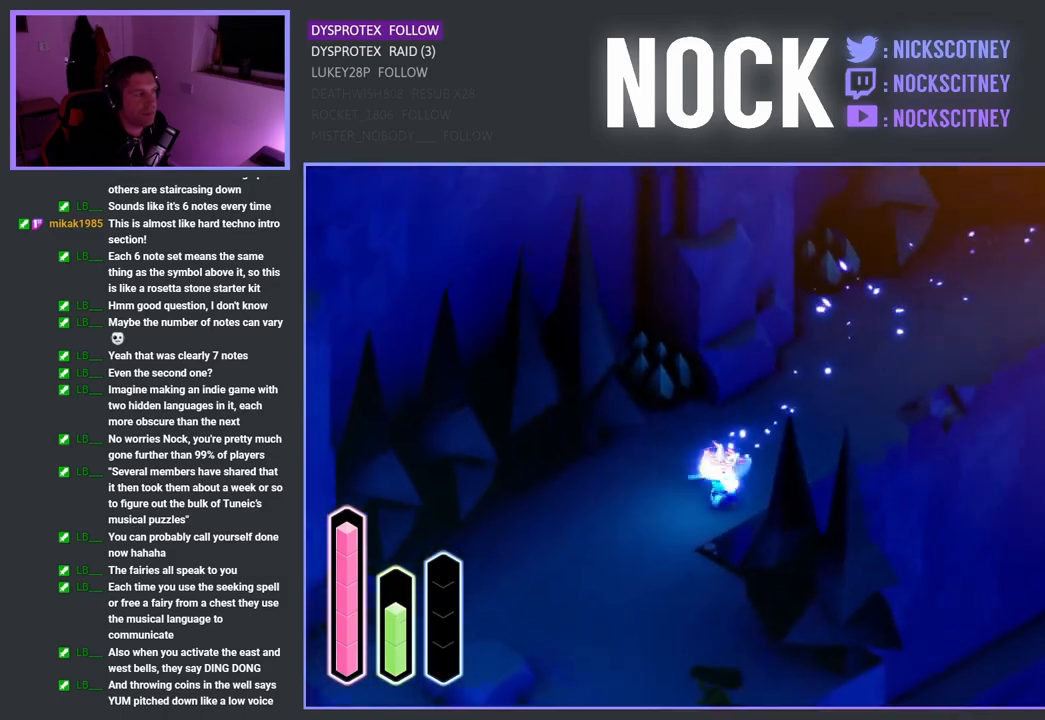
{"buttons": [], "left_stick": "down-left", "right_stick": "center", "events": [[300, "CROSS", "down"], [500, "CROSS", "up"]]}
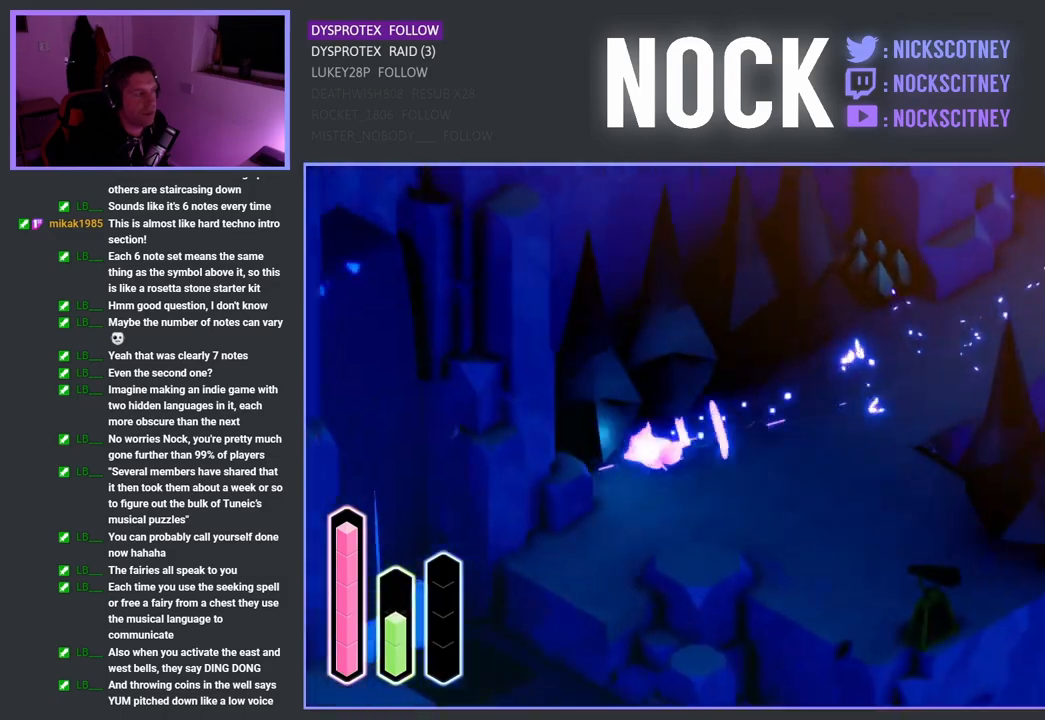
{"buttons": [], "left_stick": "down-left", "right_stick": "center", "events": []}
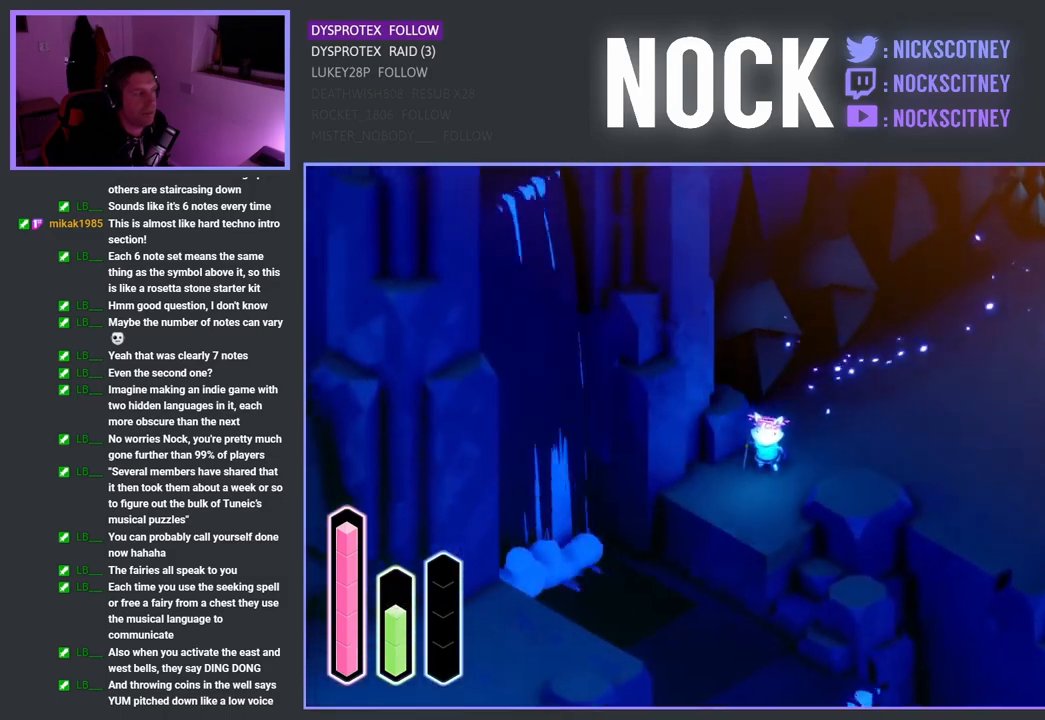
{"buttons": ["CROSS"], "left_stick": "down-left", "right_stick": "center", "events": [[467, "CROSS", "down"]]}
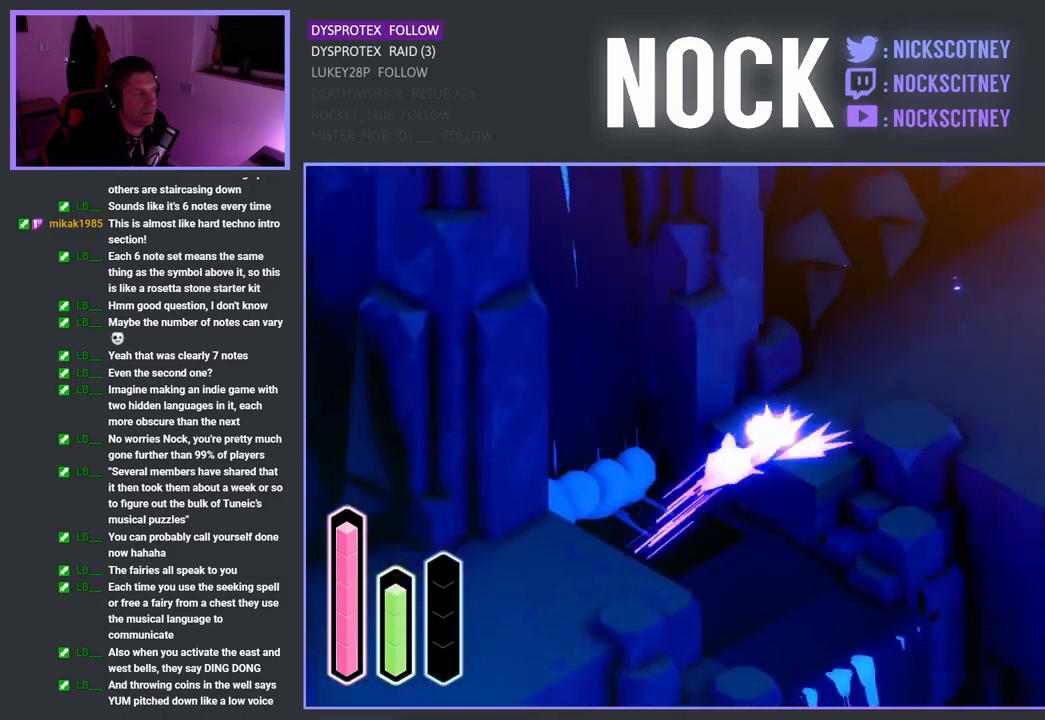
{"buttons": [], "left_stick": "down-left", "right_stick": "center", "events": [[150, "CROSS", "up"]]}
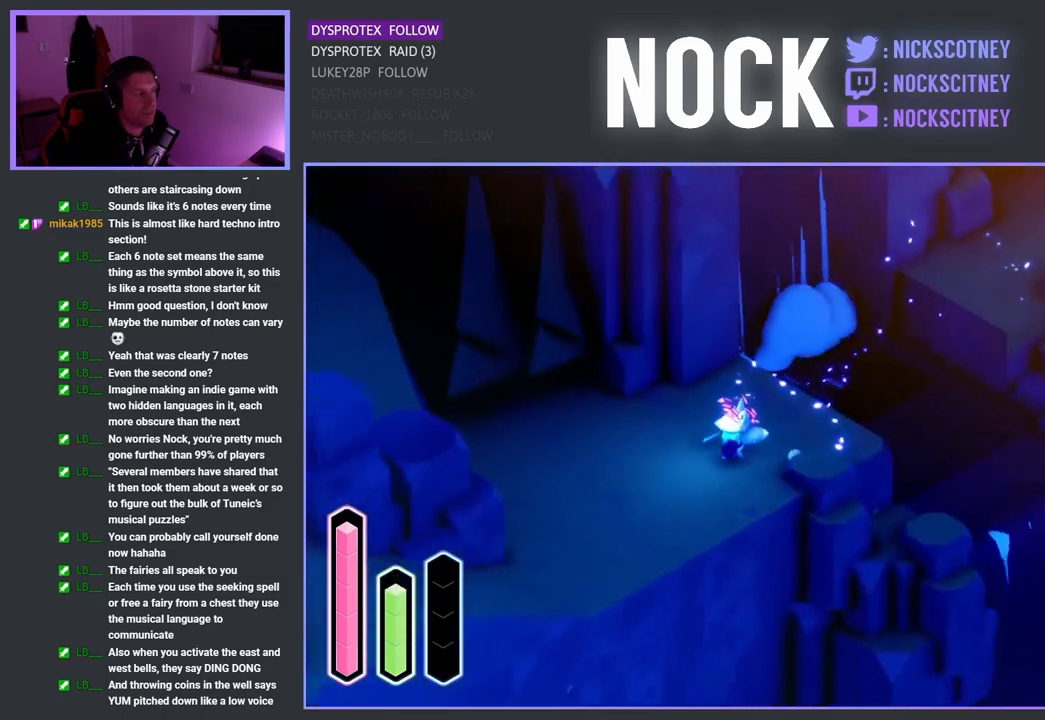
{"buttons": [], "left_stick": "up-left", "right_stick": "center", "events": [[200, "CROSS", "down"], [200, "left_stick", "left"], [383, "CROSS", "up"], [467, "left_stick", "up-left"]]}
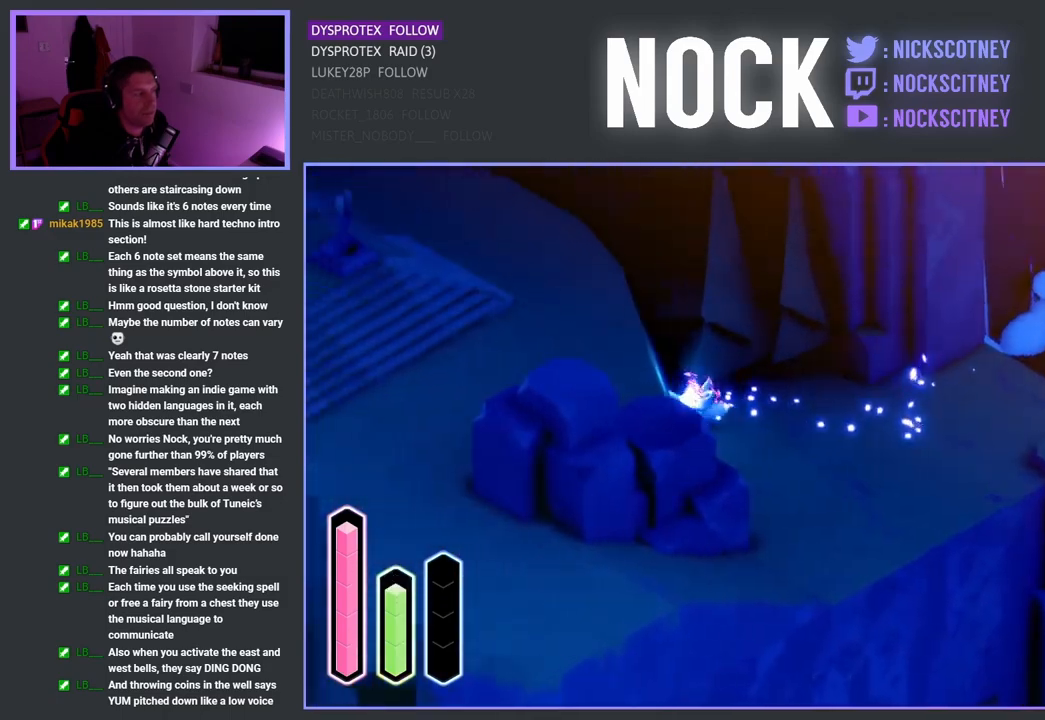
{"buttons": [], "left_stick": "up-left", "right_stick": "center", "events": [[317, "CROSS", "down"], [417, "CROSS", "up"]]}
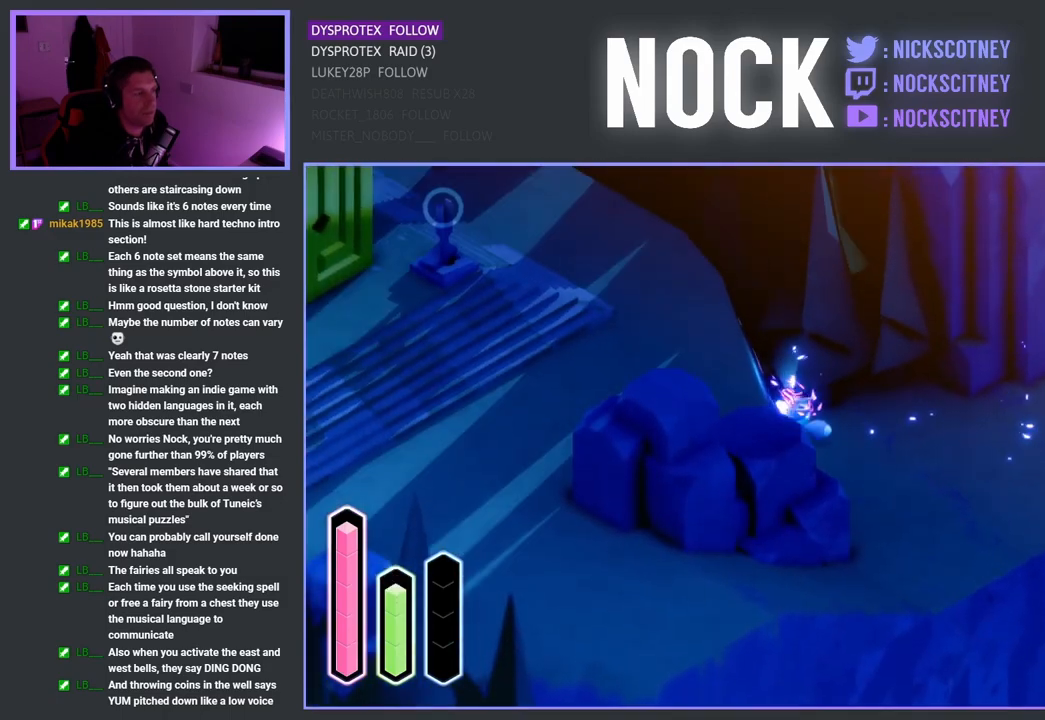
{"buttons": ["CROSS"], "left_stick": "right", "right_stick": "center", "events": [[183, "left_stick", "down-right"], [467, "CROSS", "down"], [467, "left_stick", "right"]]}
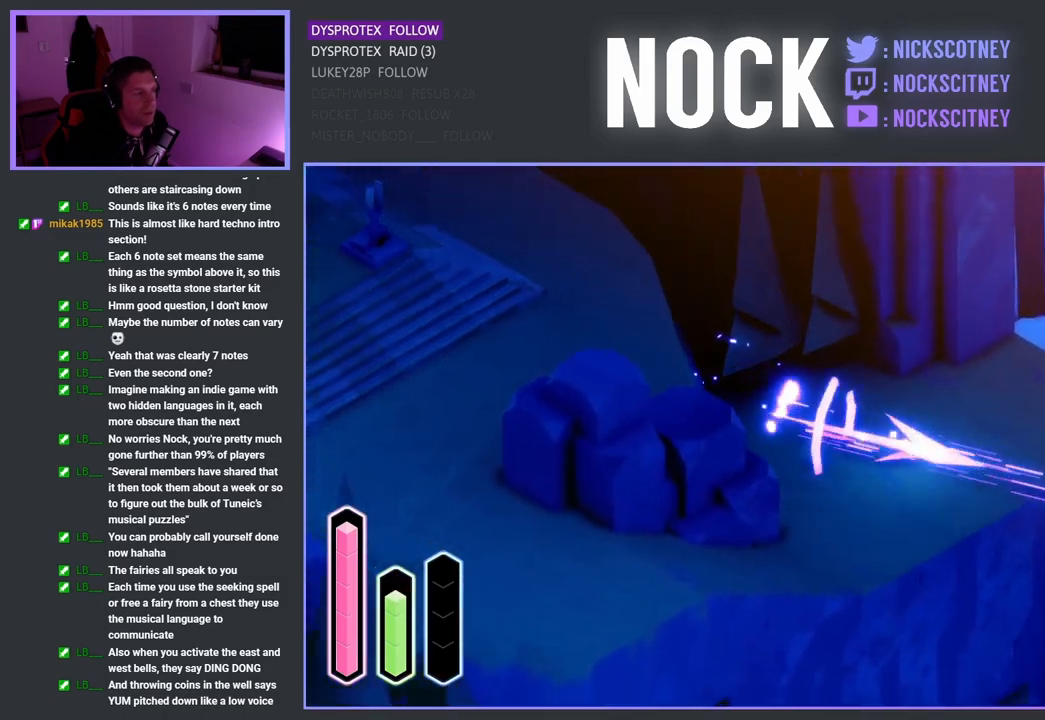
{"buttons": [], "left_stick": "right", "right_stick": "center", "events": [[83, "CROSS", "up"]]}
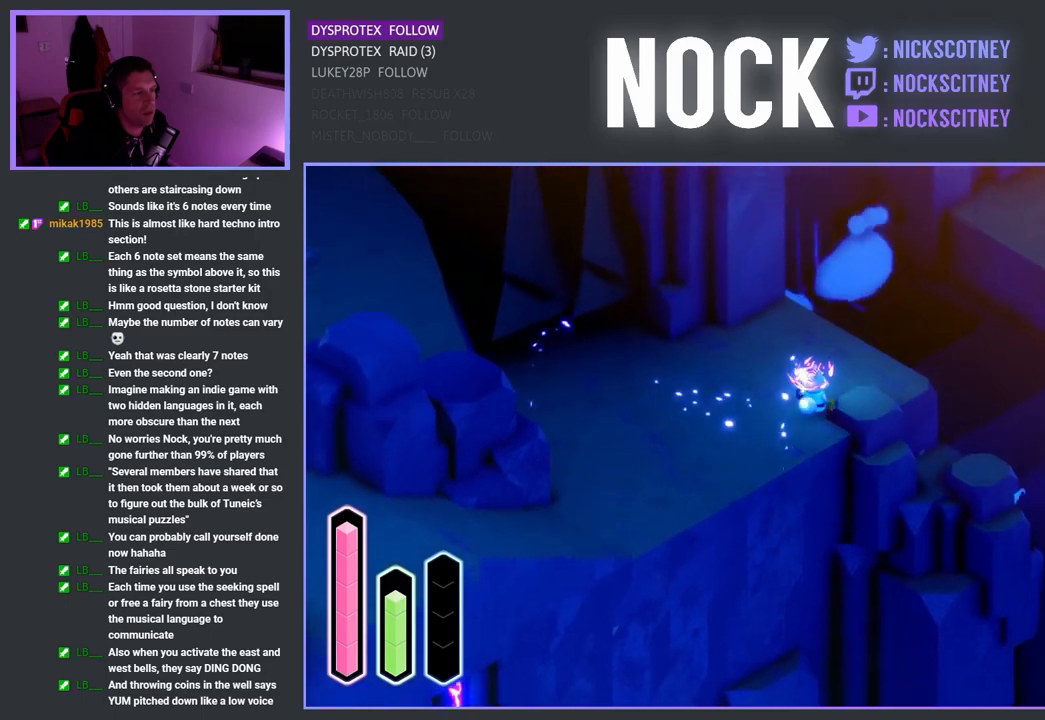
{"buttons": [], "left_stick": "up-right", "right_stick": "center", "events": [[200, "left_stick", "up-right"]]}